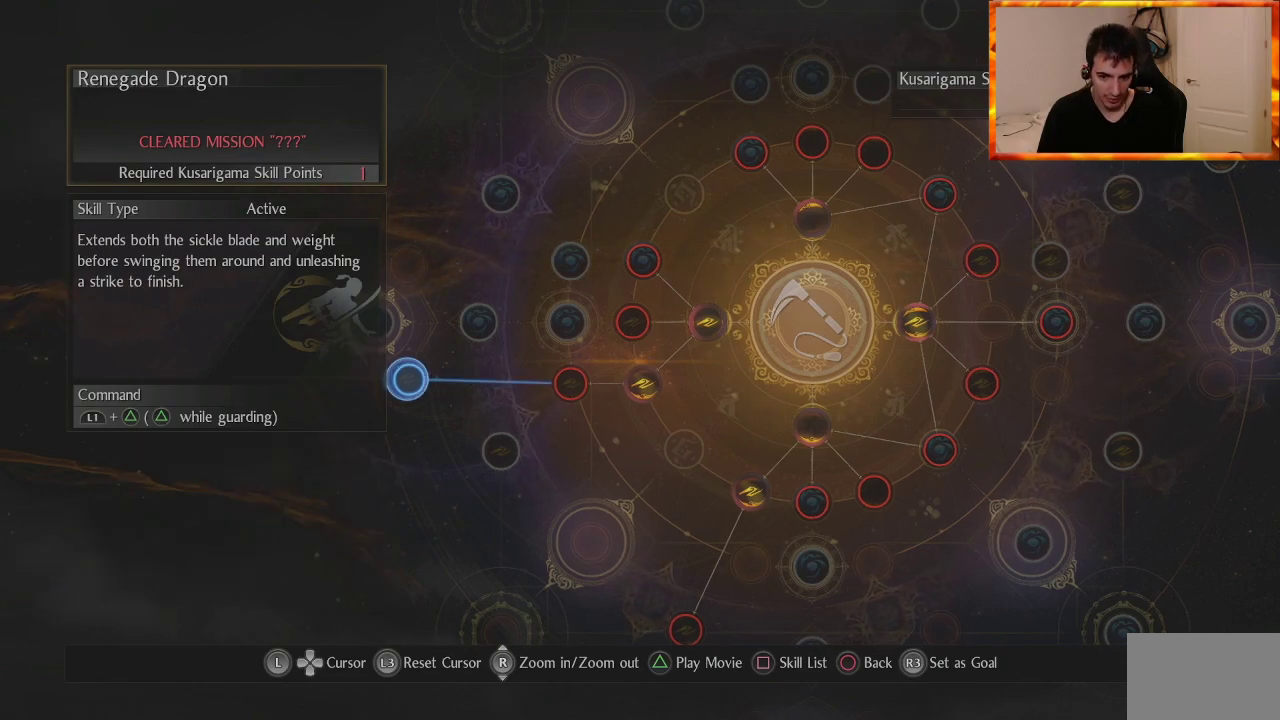
Gameplay with a controller (PlayStation layout); each line is a JSON object with the inputs held at the frame after it. "events" lists button and stick changes between this image and that frame as [ms after this image, input, new state], when the widget could be followed in between.
{"buttons": [], "left_stick": "center", "right_stick": "center", "events": [[350, "left_stick", "center"]]}
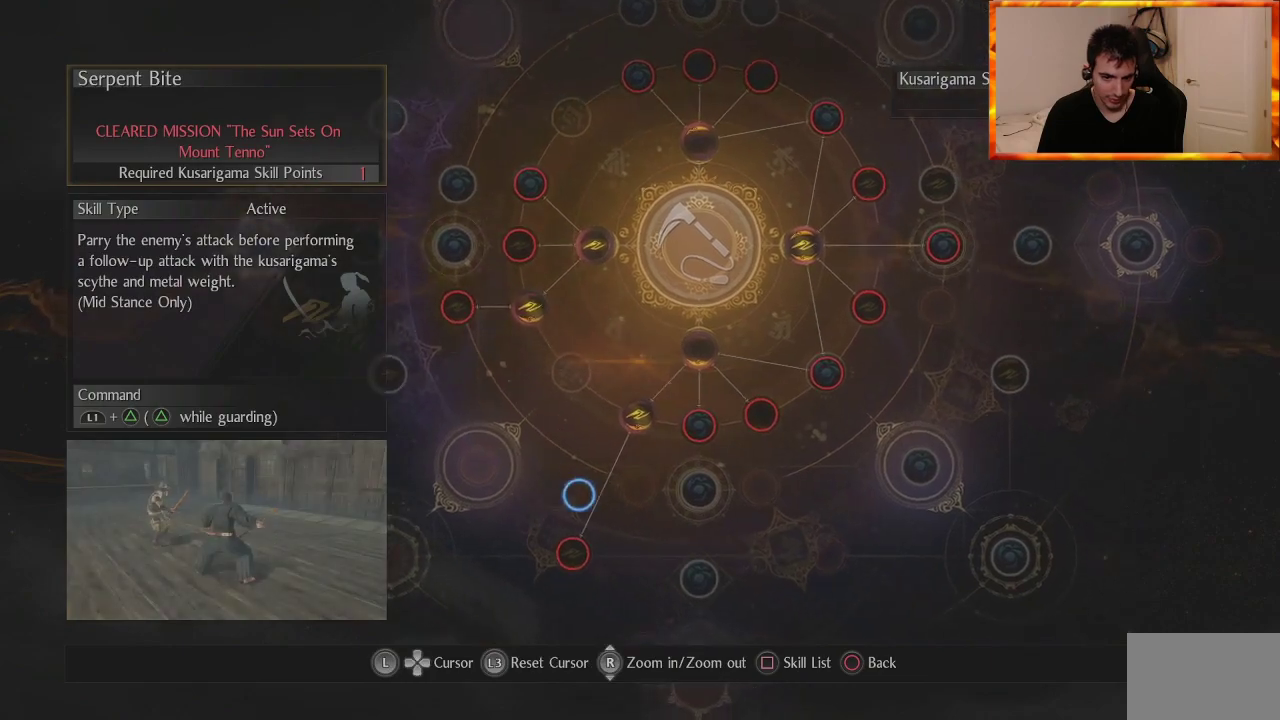
{"buttons": [], "left_stick": "center", "right_stick": "center", "events": [[217, "left_stick", "down"], [367, "left_stick", "center"]]}
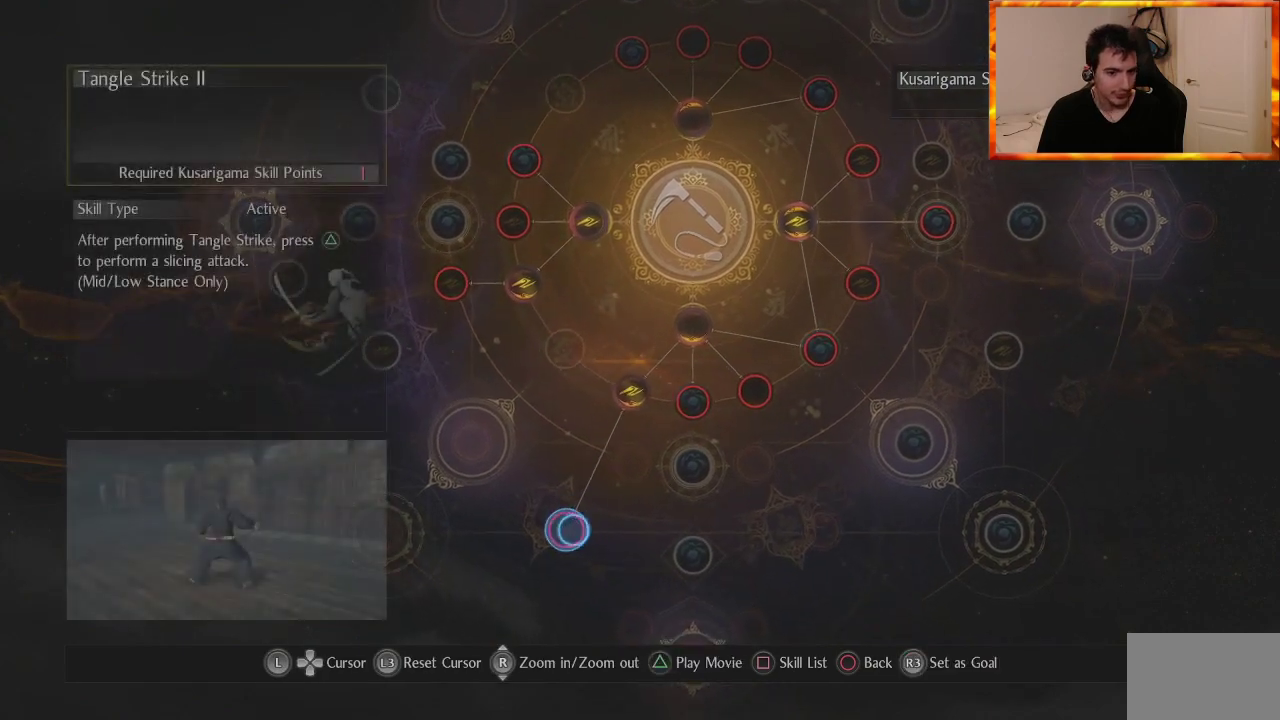
{"buttons": [], "left_stick": "center", "right_stick": "center", "events": []}
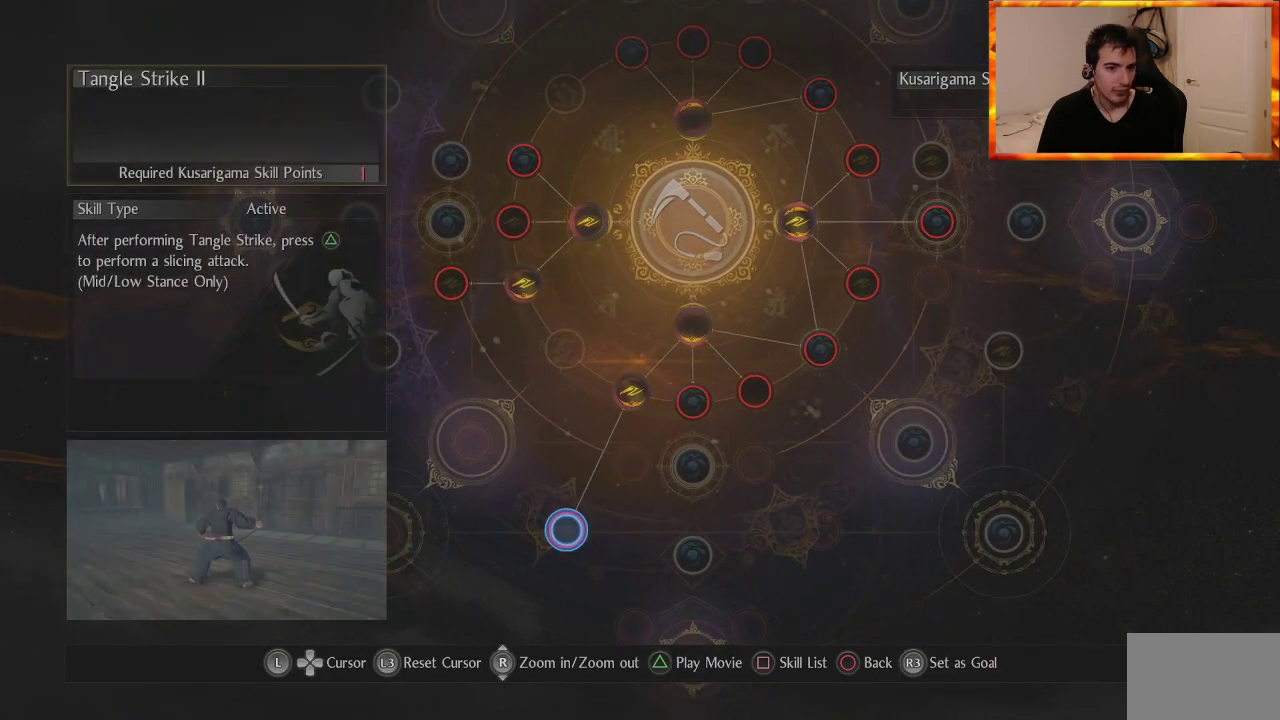
{"buttons": [], "left_stick": "center", "right_stick": "center", "events": []}
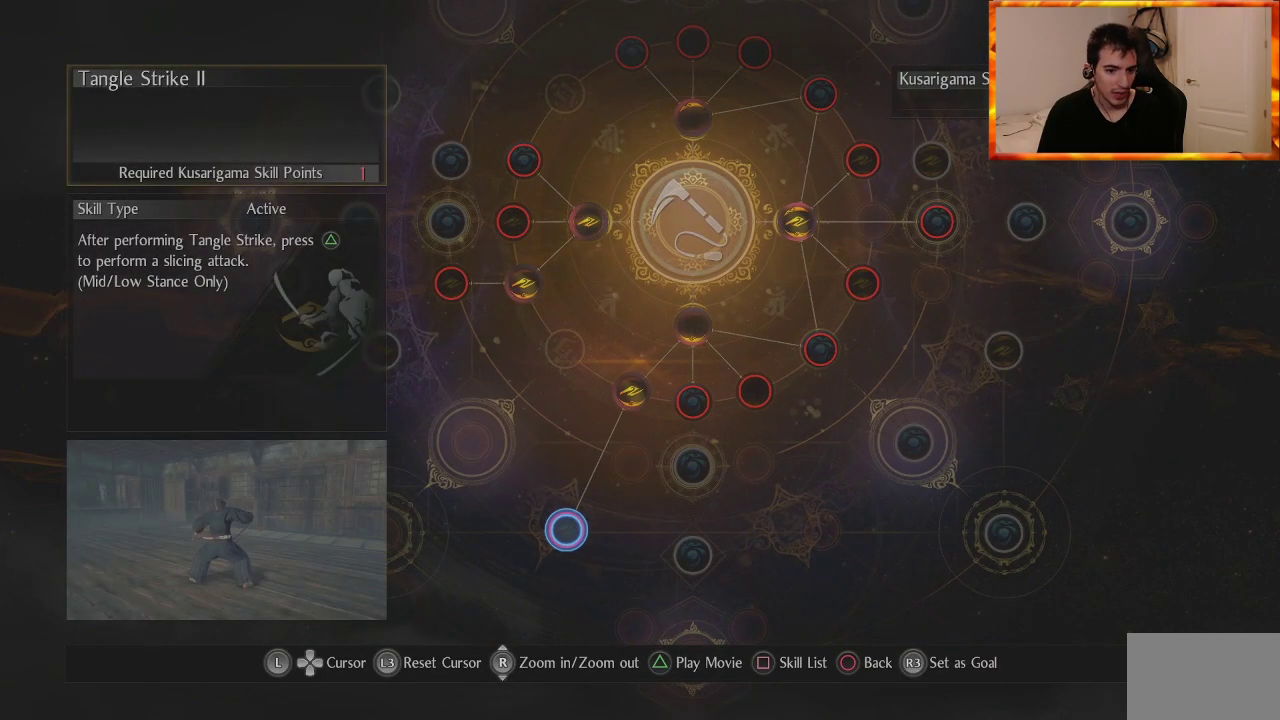
{"buttons": [], "left_stick": "center", "right_stick": "center", "events": []}
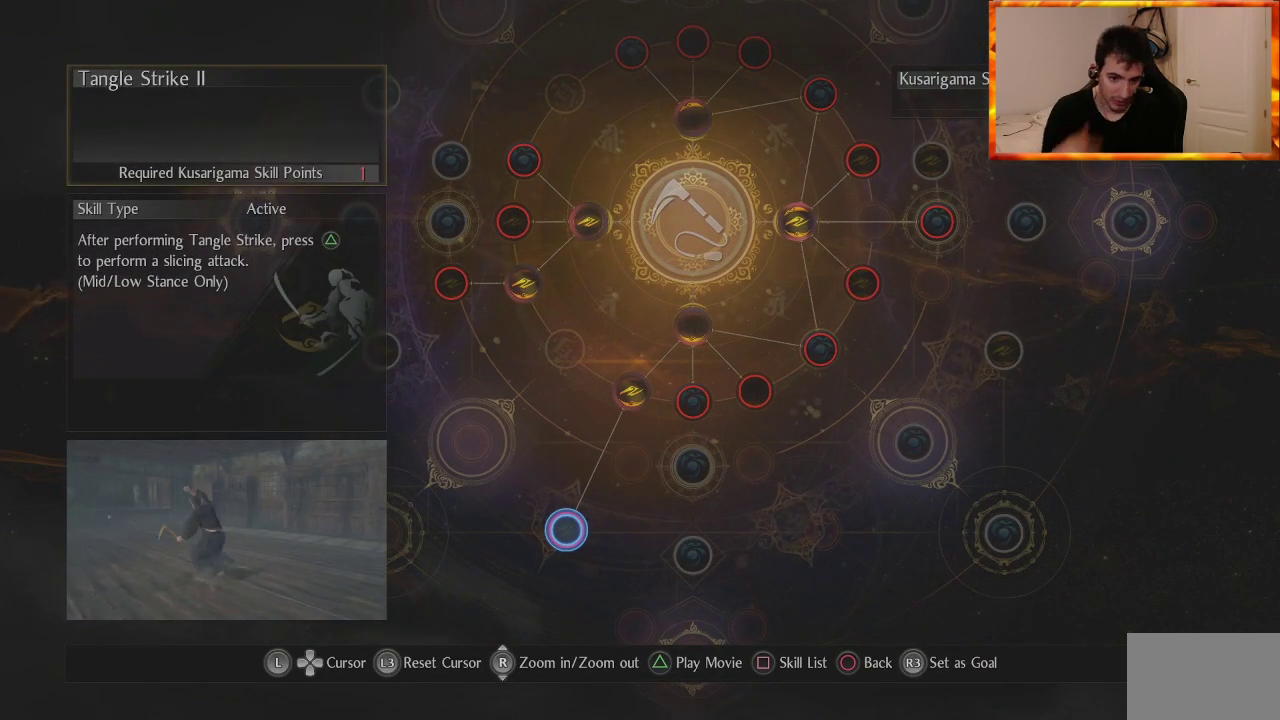
{"buttons": [], "left_stick": "center", "right_stick": "center", "events": []}
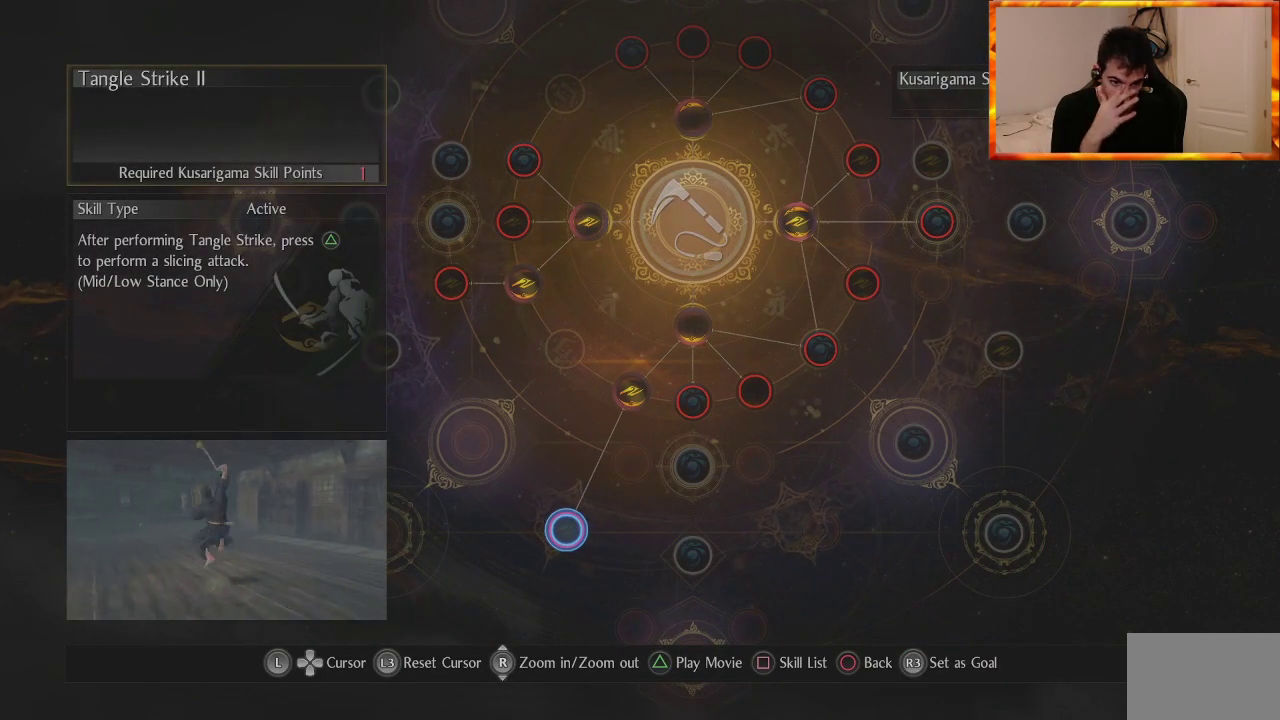
{"buttons": [], "left_stick": "center", "right_stick": "center", "events": []}
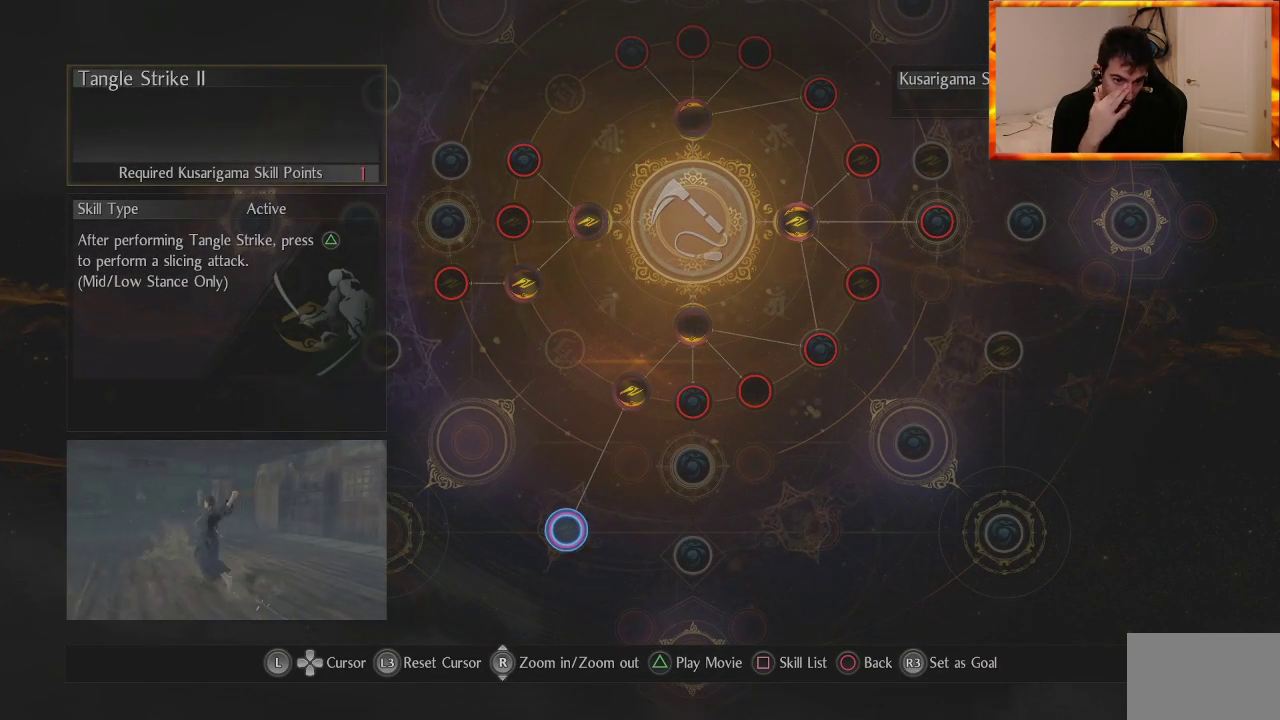
{"buttons": [], "left_stick": "center", "right_stick": "center", "events": []}
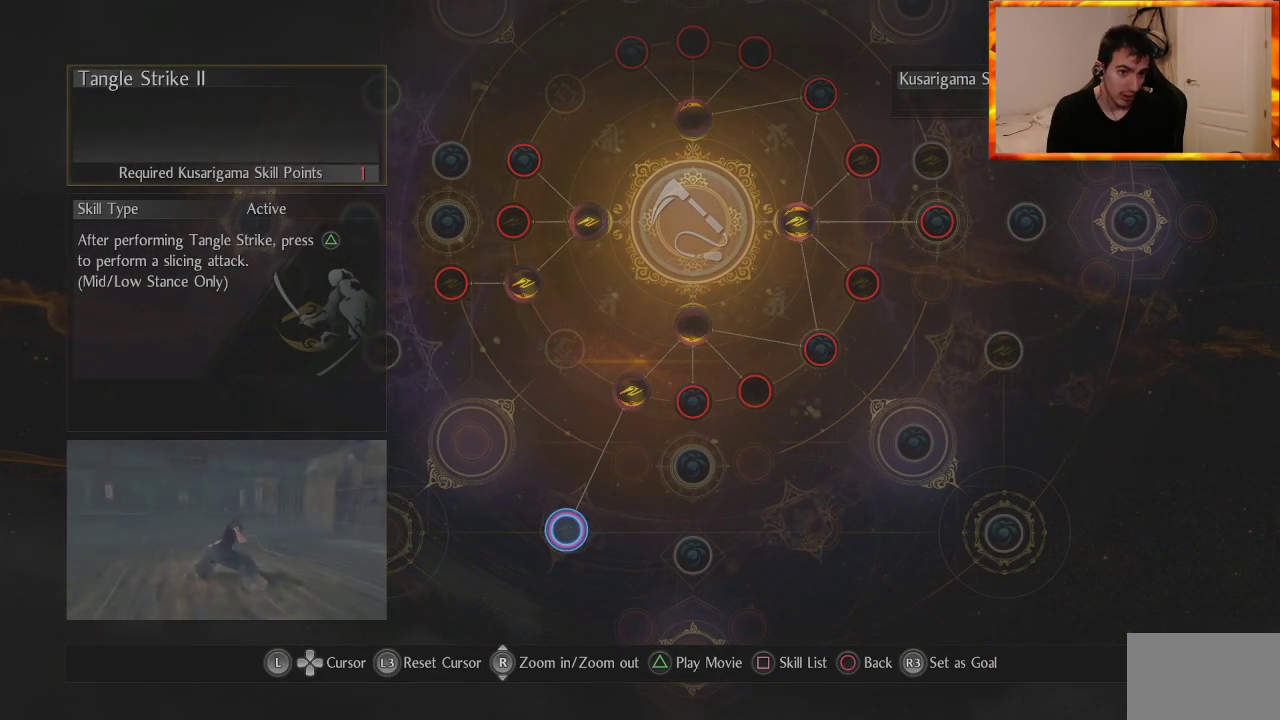
{"buttons": [], "left_stick": "center", "right_stick": "center", "events": []}
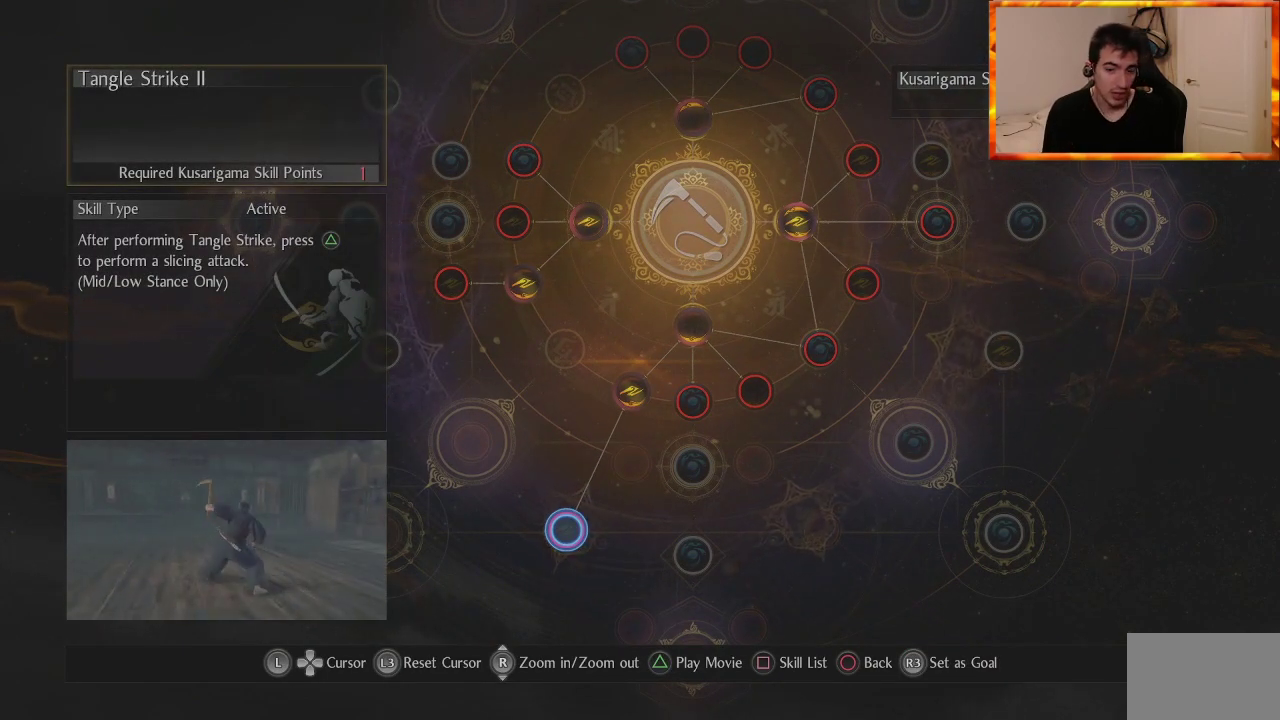
{"buttons": [], "left_stick": "center", "right_stick": "center", "events": []}
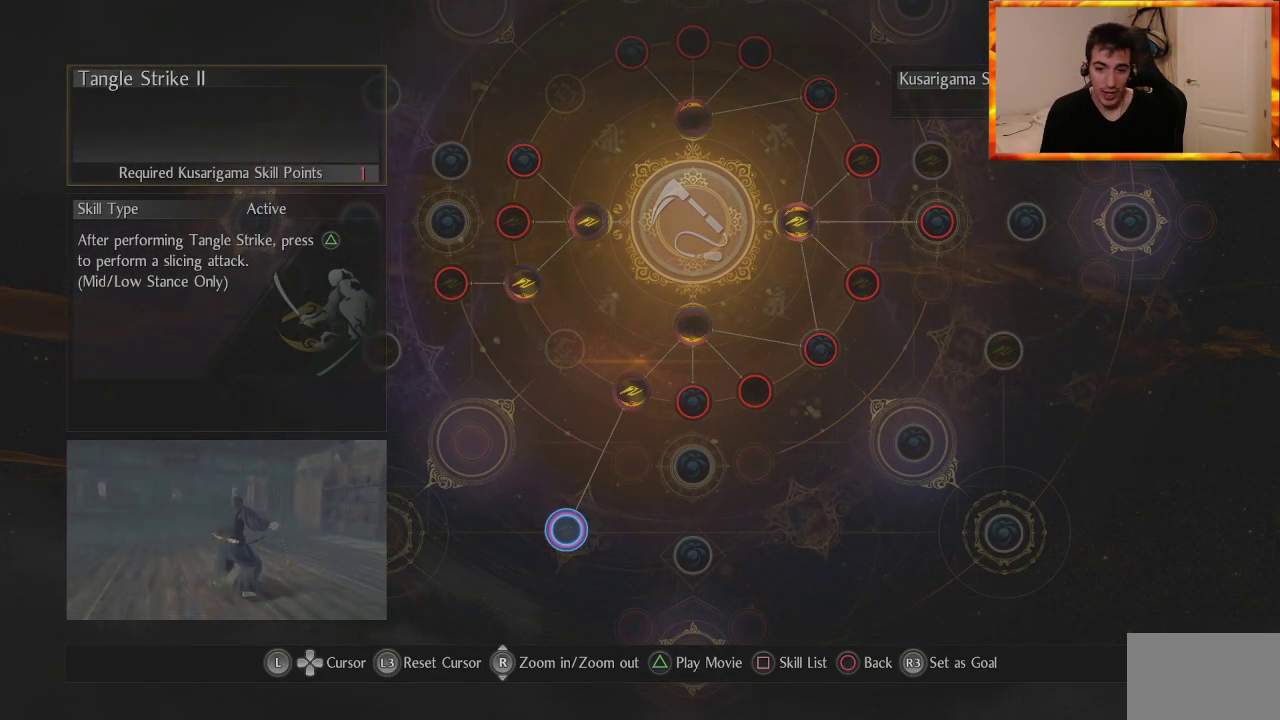
{"buttons": [], "left_stick": "center", "right_stick": "center", "events": []}
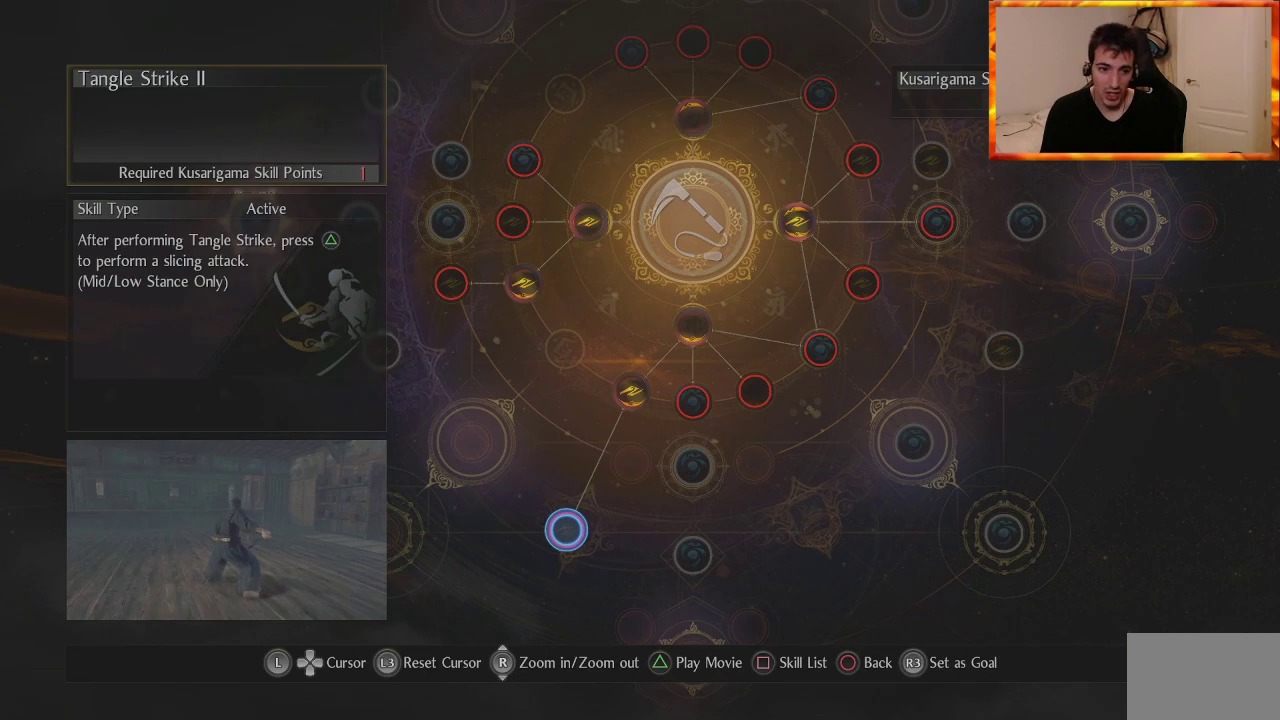
{"buttons": [], "left_stick": "up-right", "right_stick": "center", "events": [[467, "left_stick", "up-right"]]}
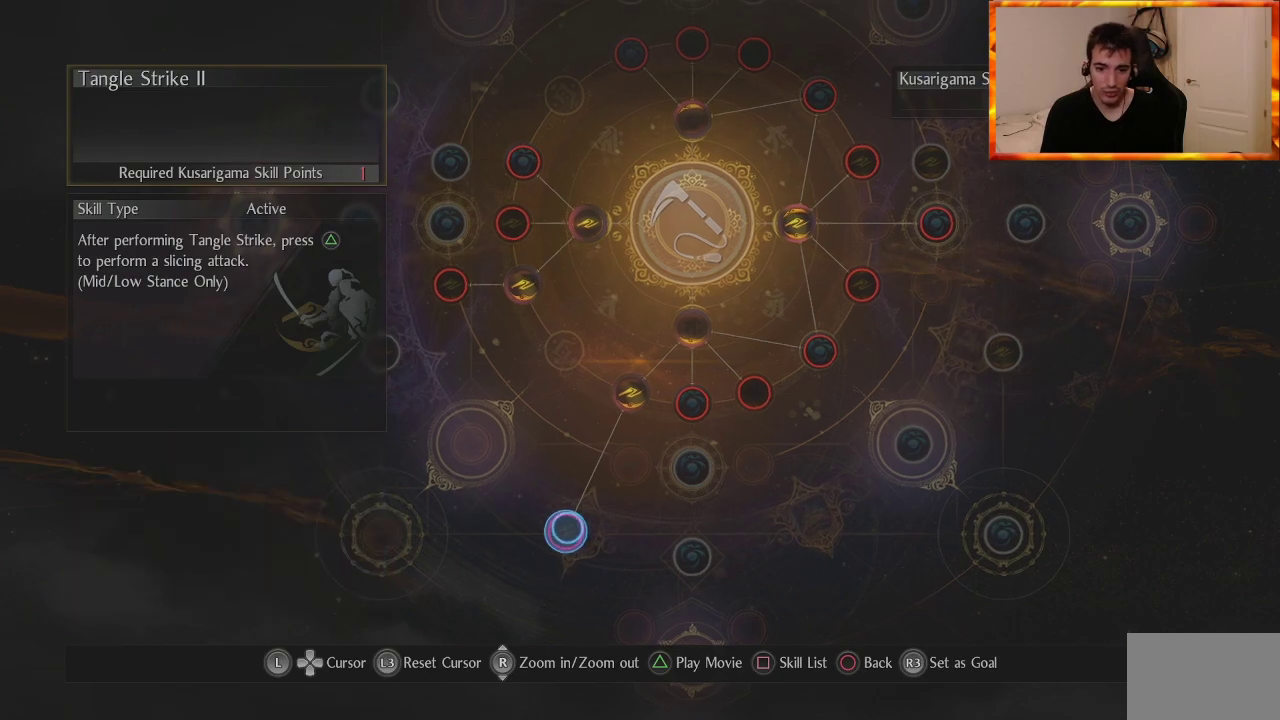
{"buttons": [], "left_stick": "center", "right_stick": "center", "events": [[233, "left_stick", "center"]]}
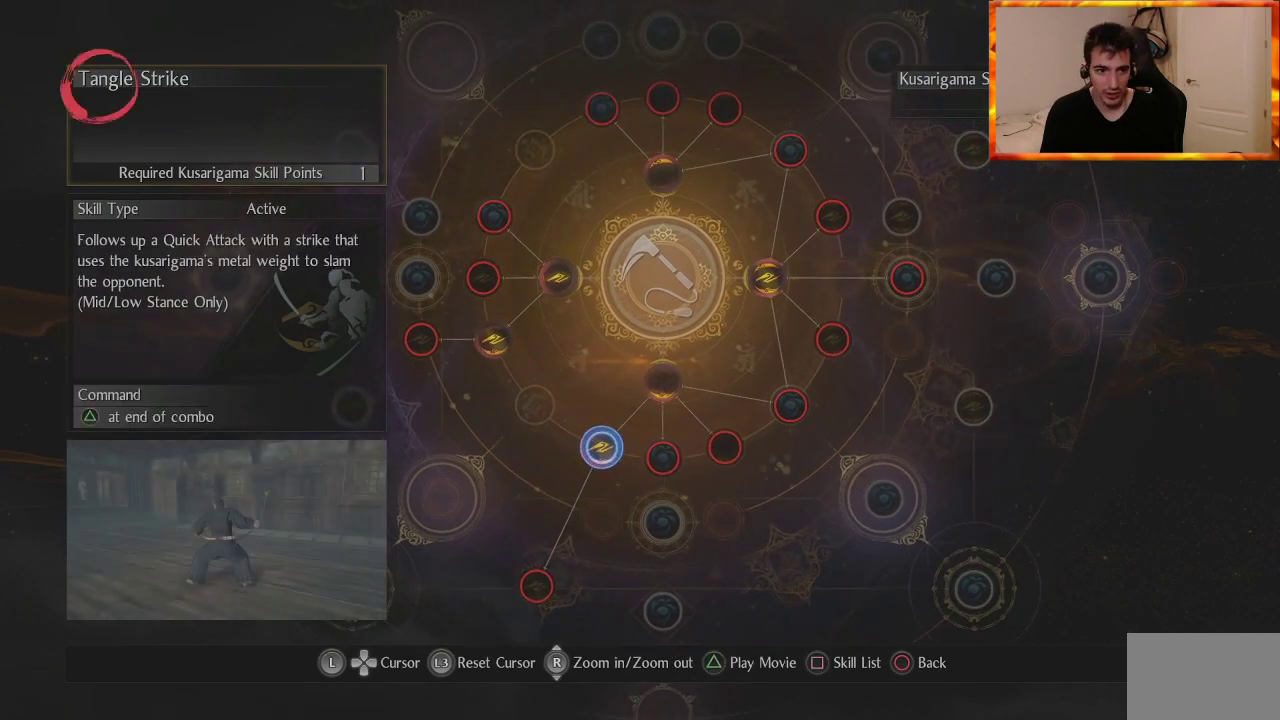
{"buttons": [], "left_stick": "center", "right_stick": "center", "events": []}
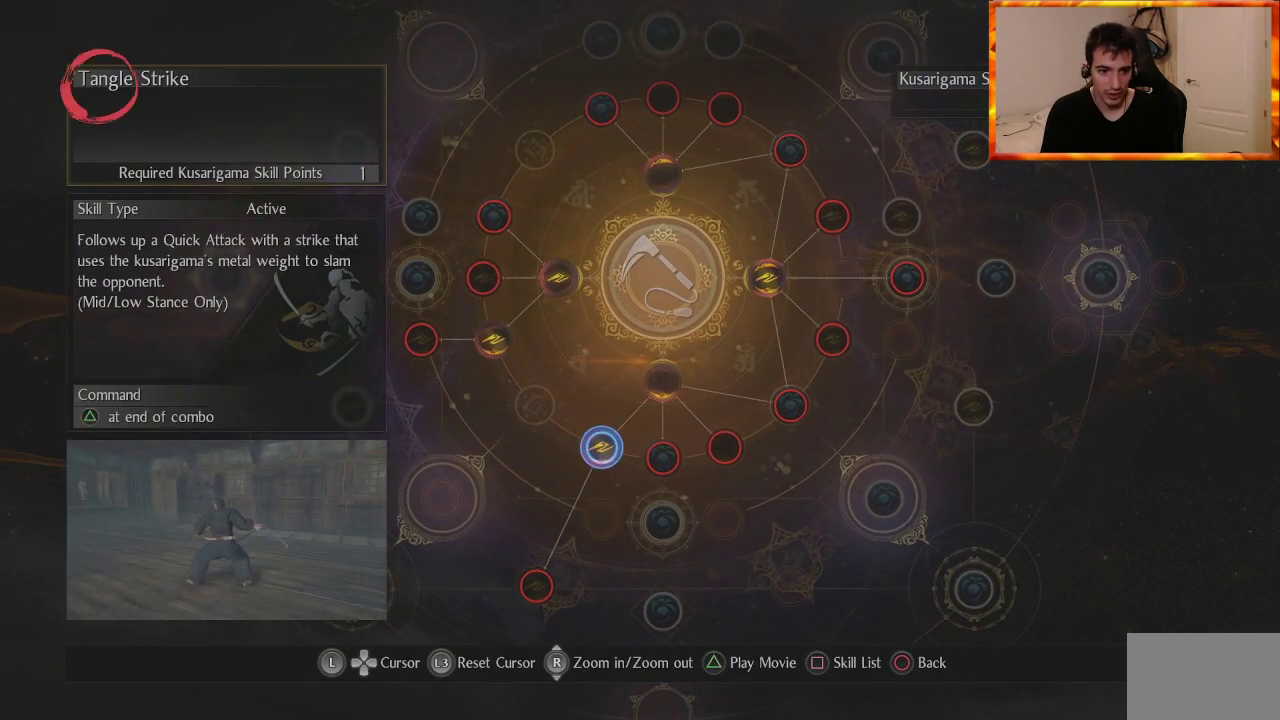
{"buttons": [], "left_stick": "center", "right_stick": "center", "events": []}
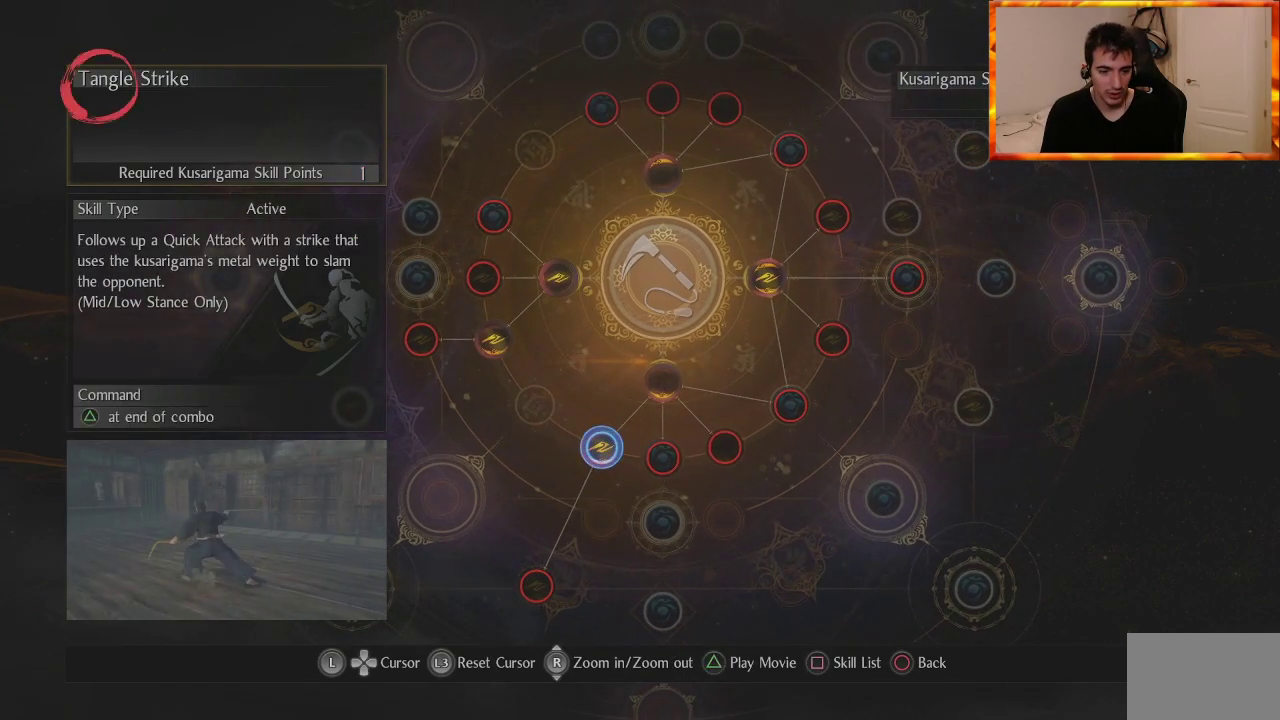
{"buttons": [], "left_stick": "center", "right_stick": "center", "events": []}
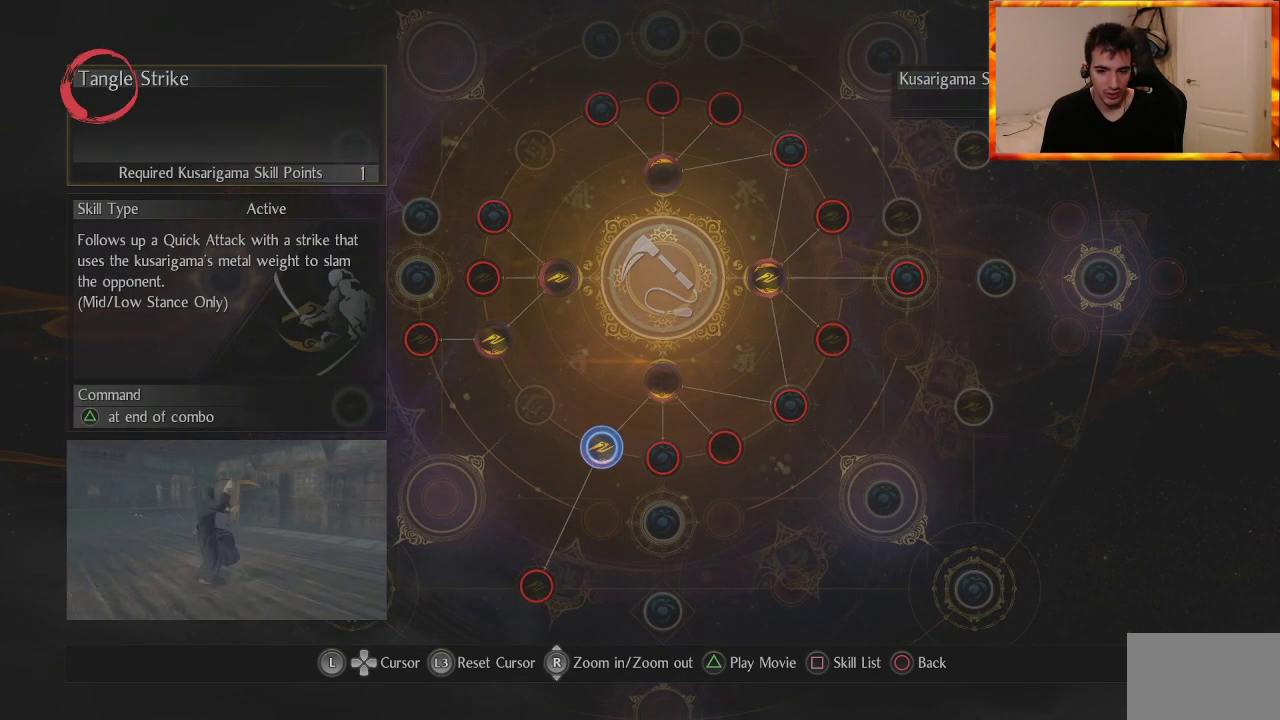
{"buttons": [], "left_stick": "up-right", "right_stick": "center", "events": [[383, "left_stick", "up-right"]]}
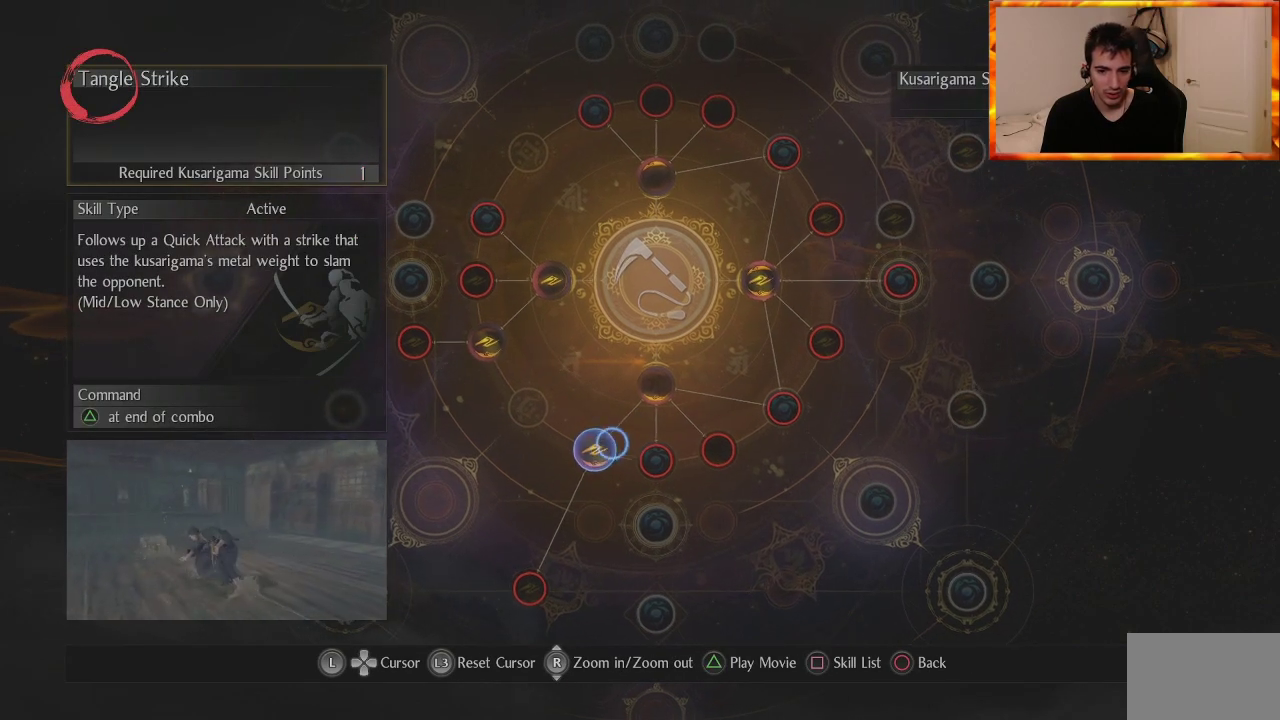
{"buttons": [], "left_stick": "center", "right_stick": "center", "events": [[117, "left_stick", "center"], [300, "left_stick", "left"], [450, "left_stick", "center"]]}